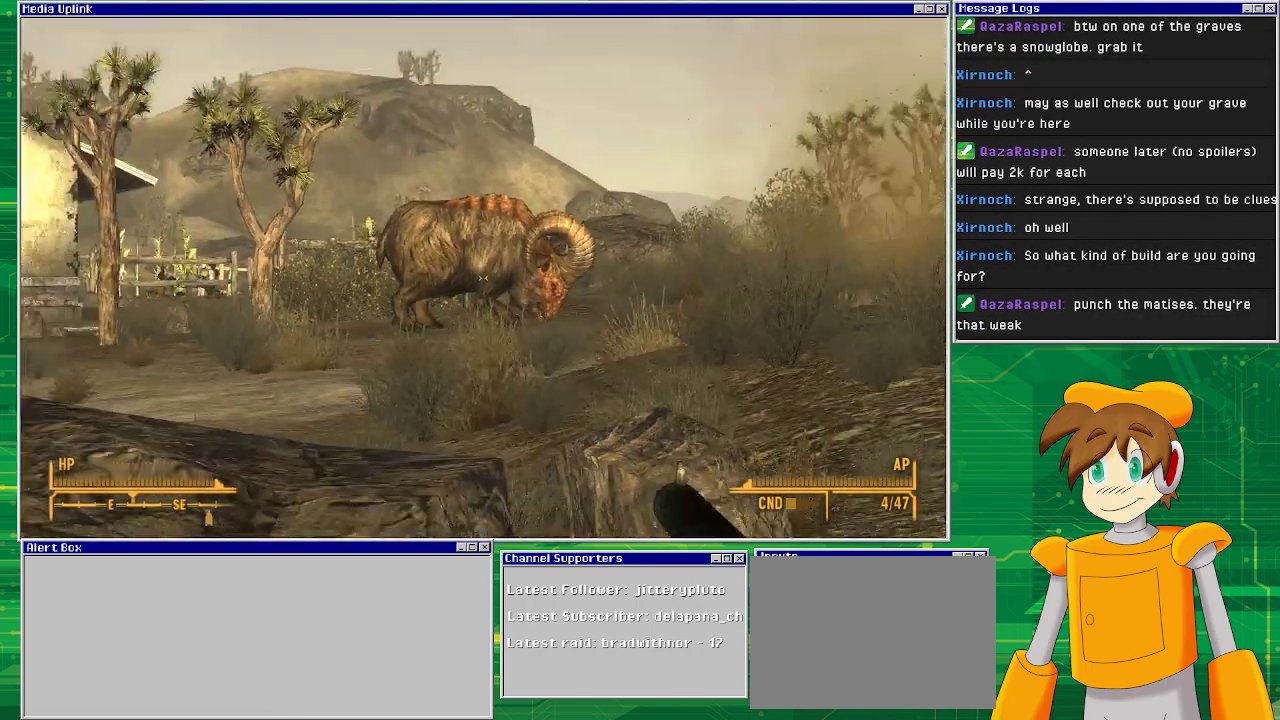
Gameplay with a controller (PlayStation layout); each line is a JSON object with the inputs held at the frame after it. "events" lists button and stick changes between this image and that frame as [ms after this image, input, new state], when the widget could be followed in between. Not read: L3 R1 R3.
{"buttons": [], "left_stick": "center", "right_stick": "center", "events": []}
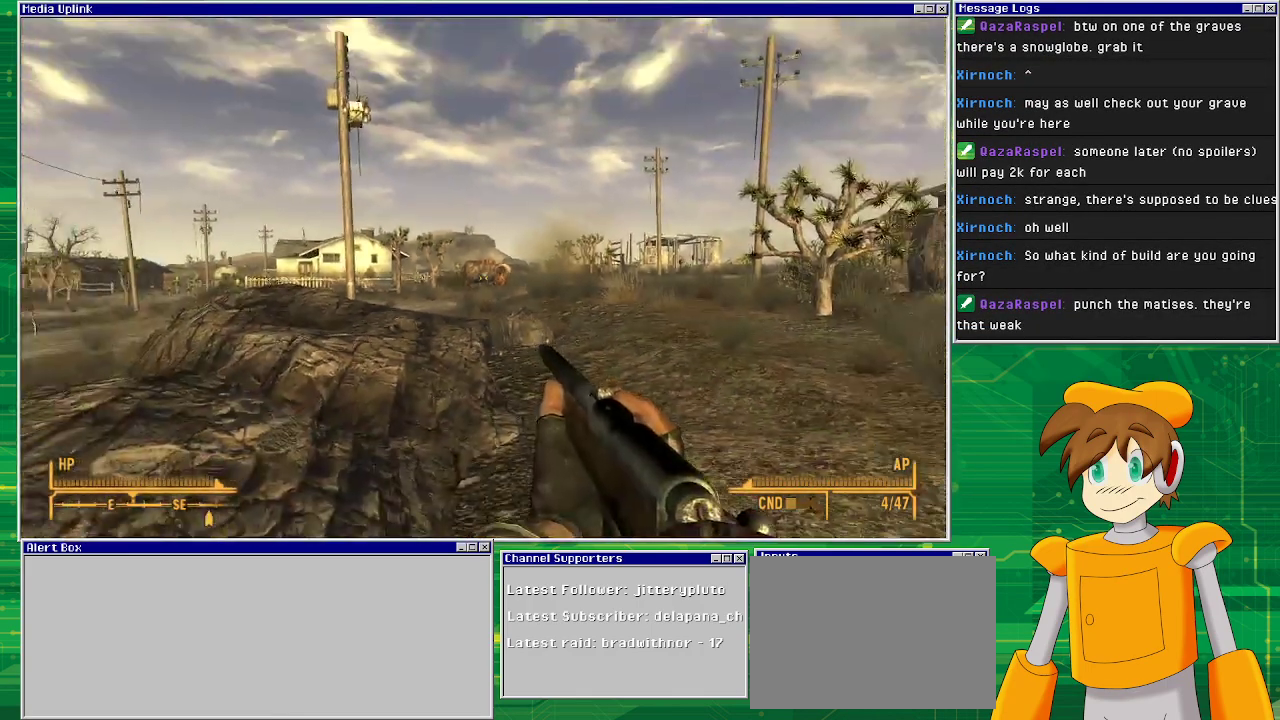
{"buttons": [], "left_stick": "center", "right_stick": "right", "events": [[267, "right_stick", "down-right"], [400, "right_stick", "right"]]}
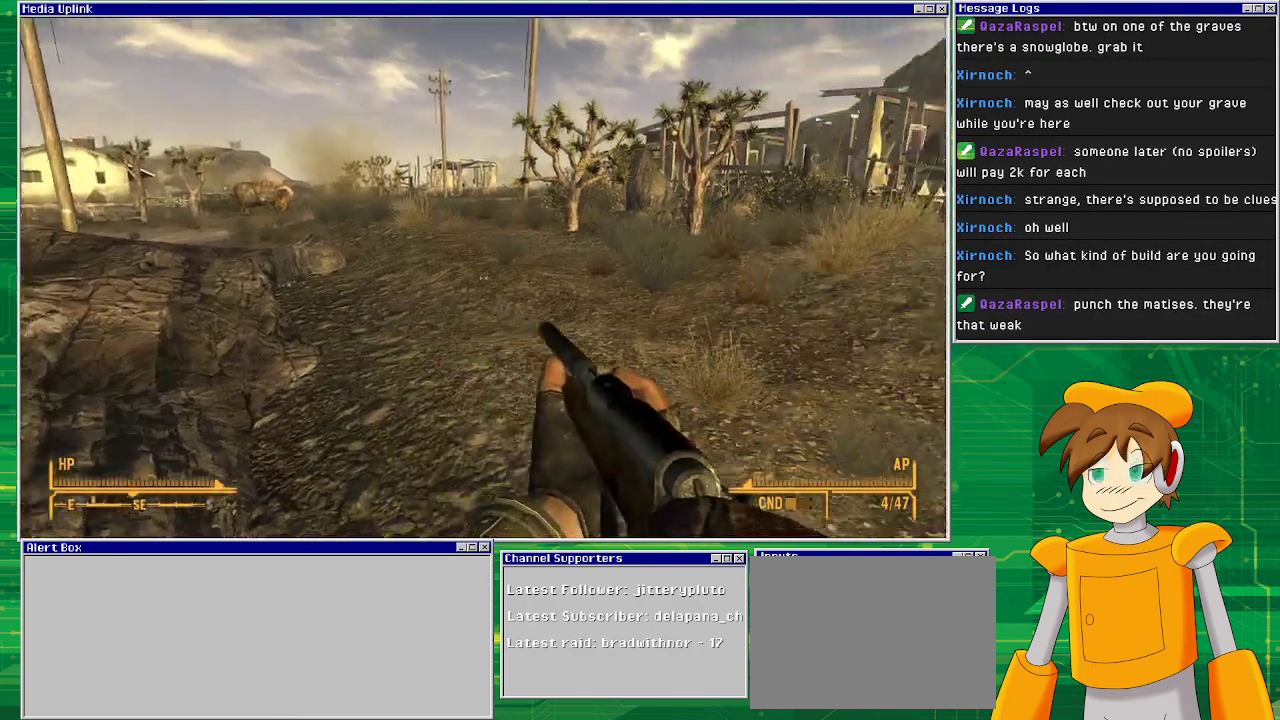
{"buttons": [], "left_stick": "center", "right_stick": "center", "events": [[450, "right_stick", "center"]]}
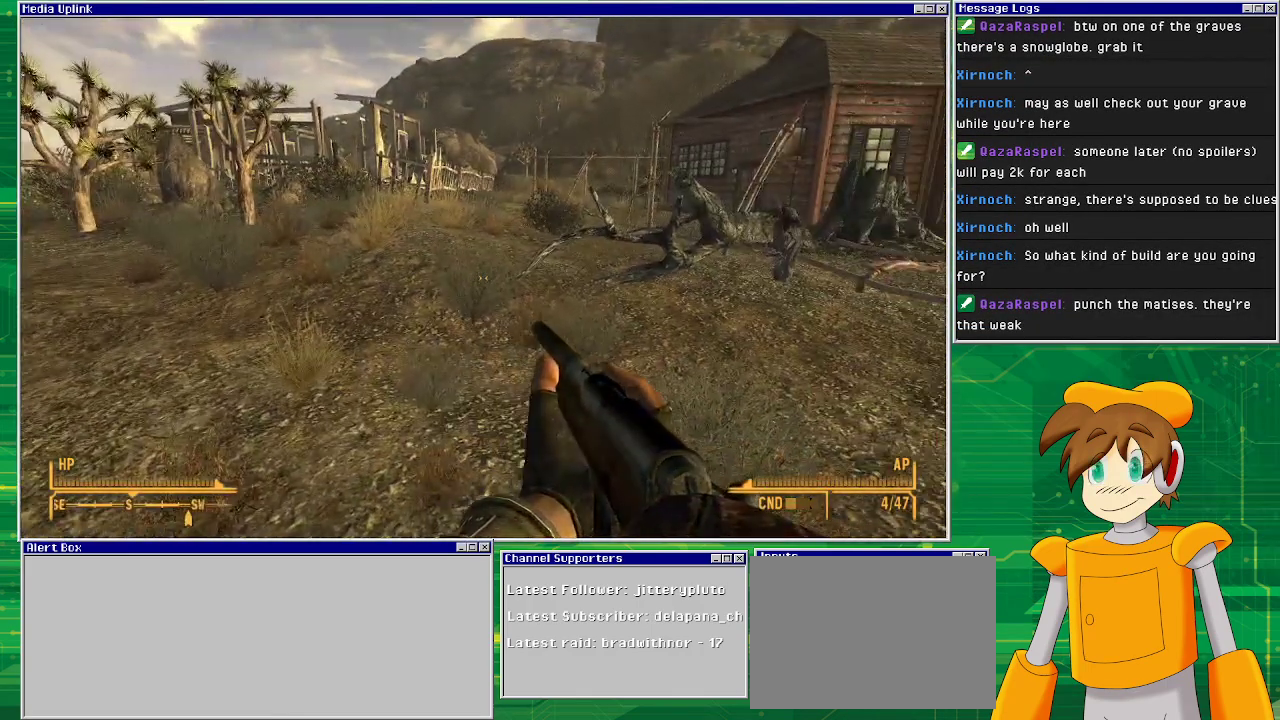
{"buttons": [], "left_stick": "center", "right_stick": "center", "events": []}
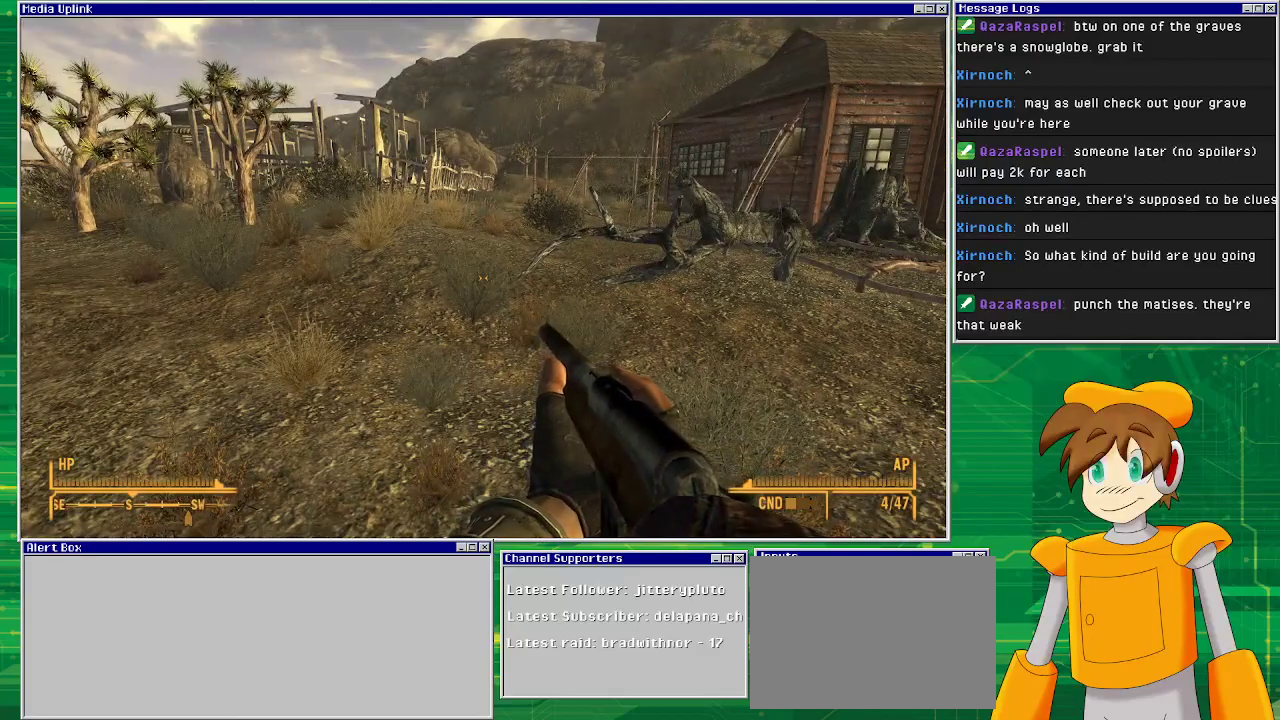
{"buttons": [], "left_stick": "up-left", "right_stick": "right", "events": [[350, "right_stick", "right"], [400, "left_stick", "up-left"]]}
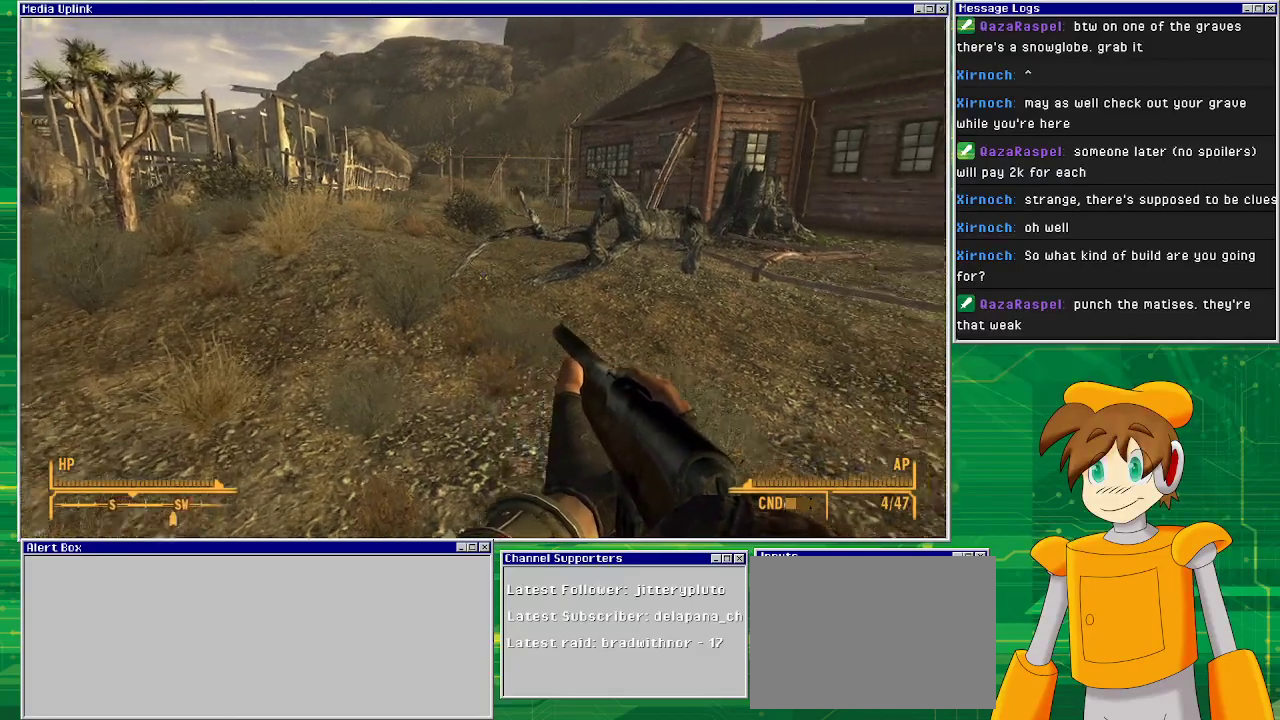
{"buttons": [], "left_stick": "center", "right_stick": "center", "events": [[167, "right_stick", "center"], [317, "left_stick", "center"]]}
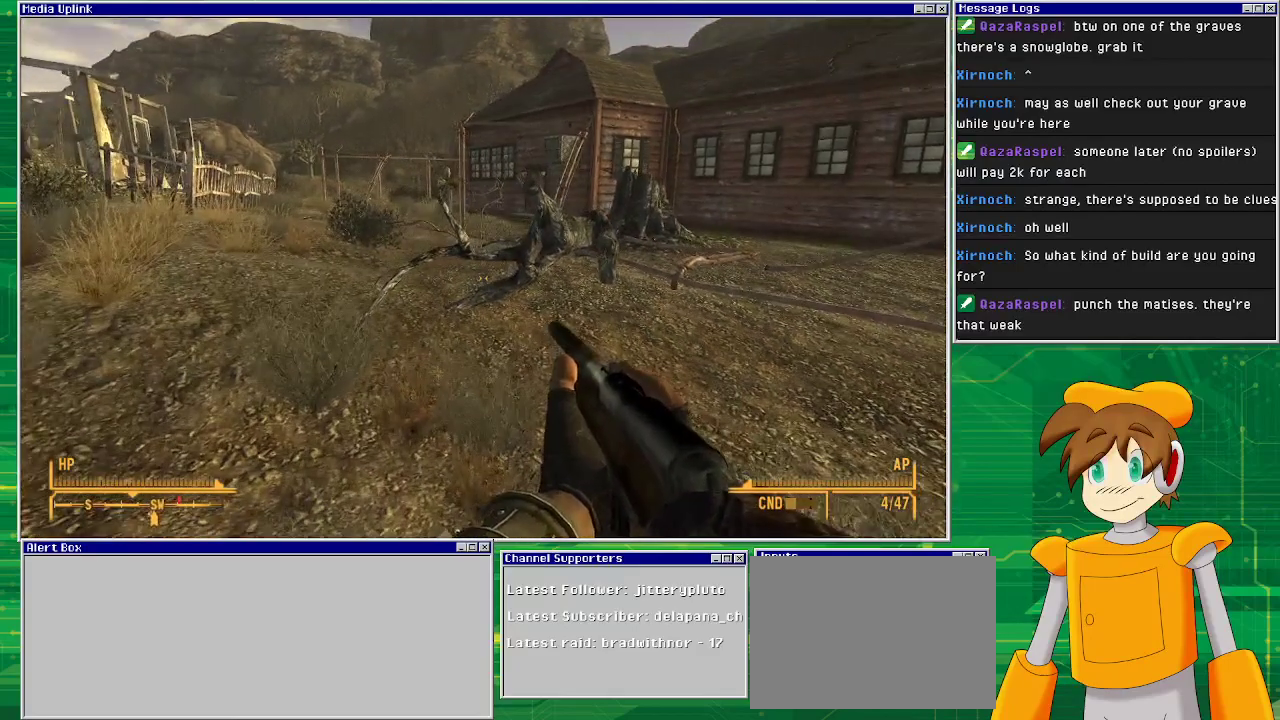
{"buttons": [], "left_stick": "left", "right_stick": "center", "events": [[417, "left_stick", "left"]]}
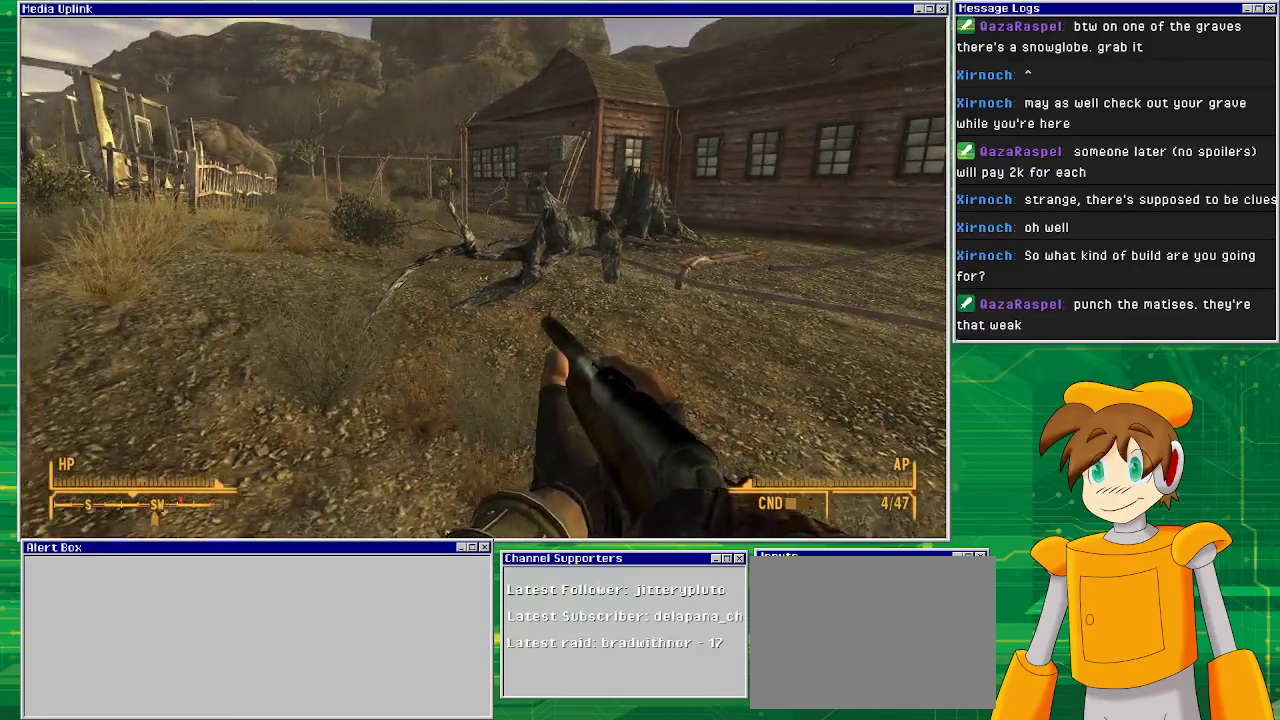
{"buttons": [], "left_stick": "center", "right_stick": "center", "events": [[117, "left_stick", "center"], [283, "SQUARE", "down"], [300, "SQUARE", "up"]]}
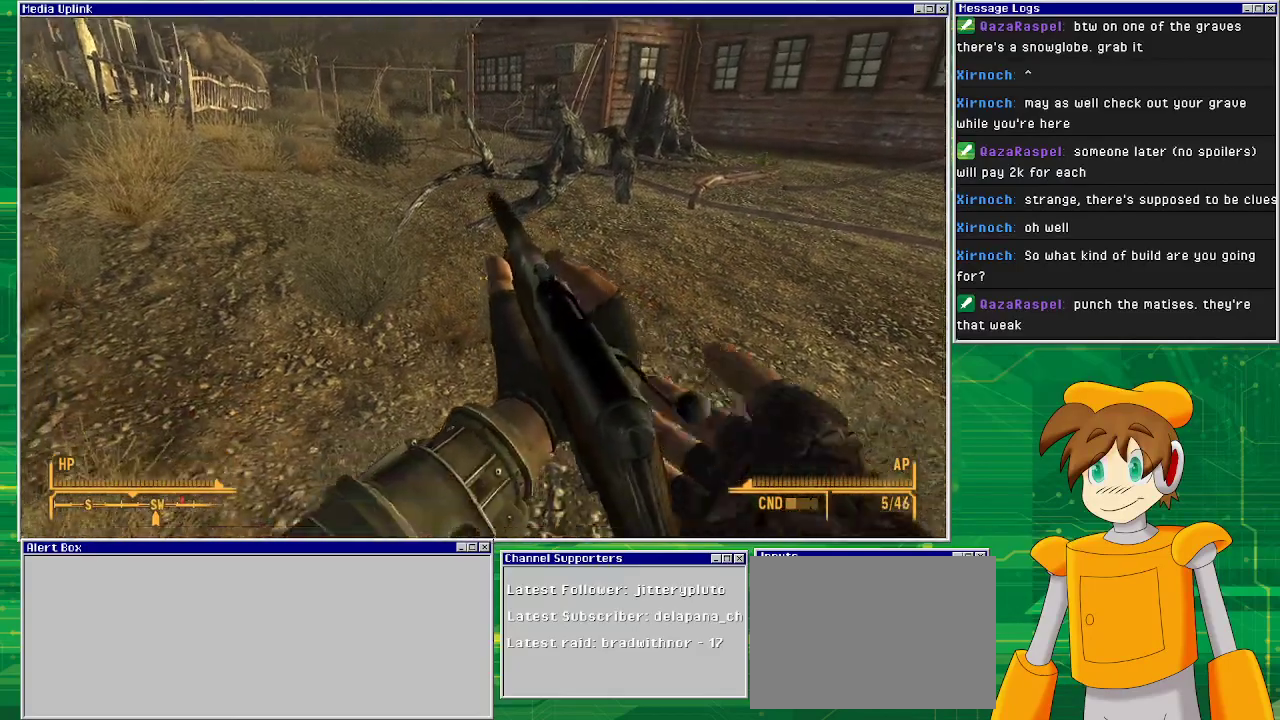
{"buttons": [], "left_stick": "center", "right_stick": "center", "events": []}
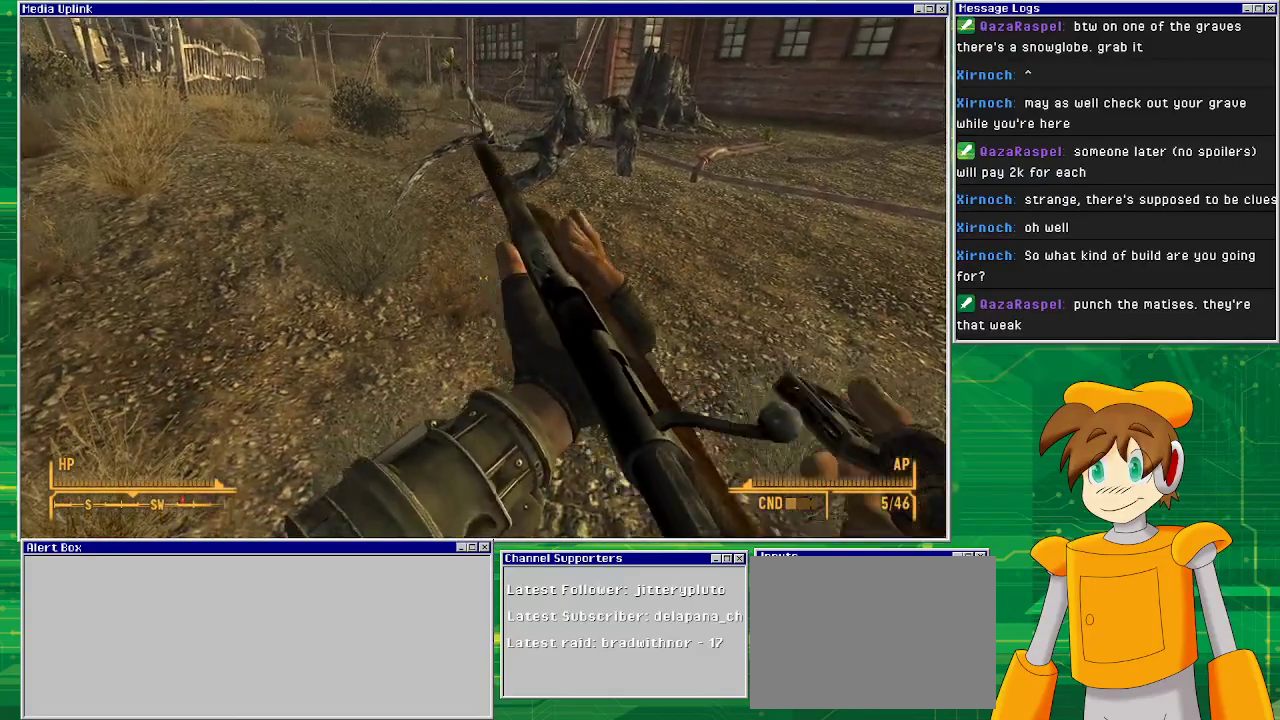
{"buttons": [], "left_stick": "center", "right_stick": "center", "events": []}
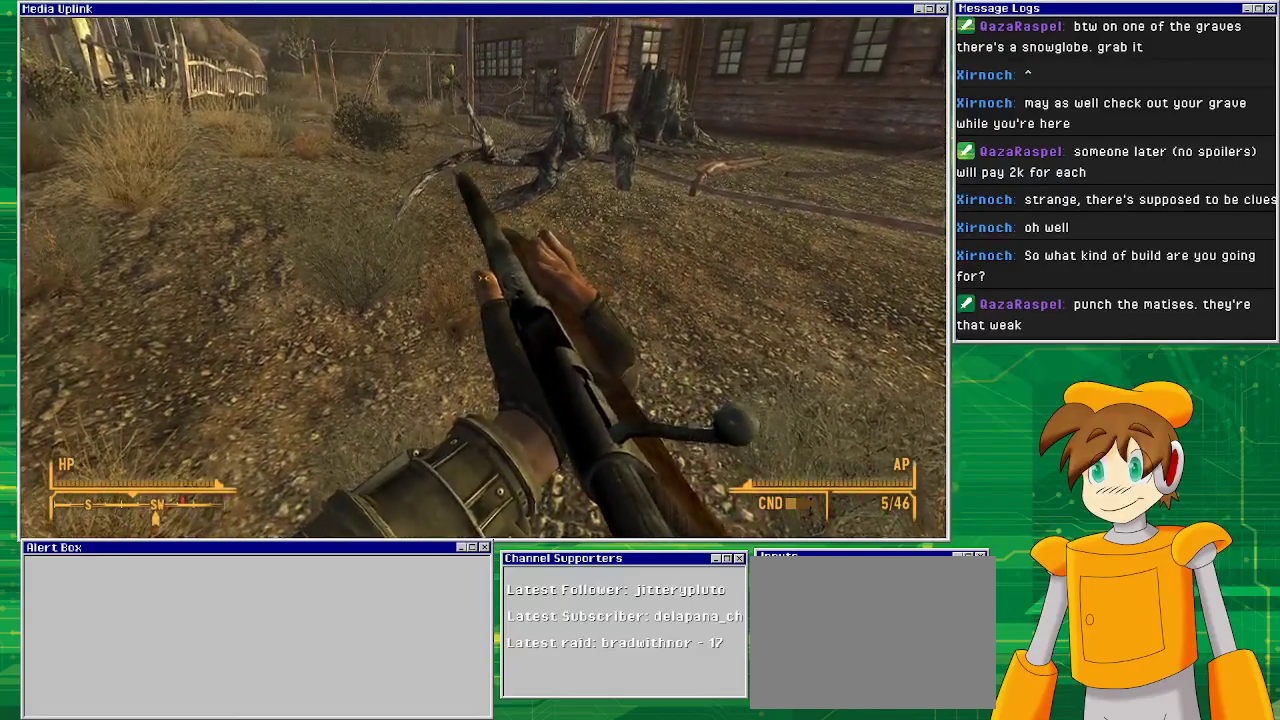
{"buttons": [], "left_stick": "center", "right_stick": "center", "events": [[200, "right_stick", "right"], [500, "right_stick", "center"]]}
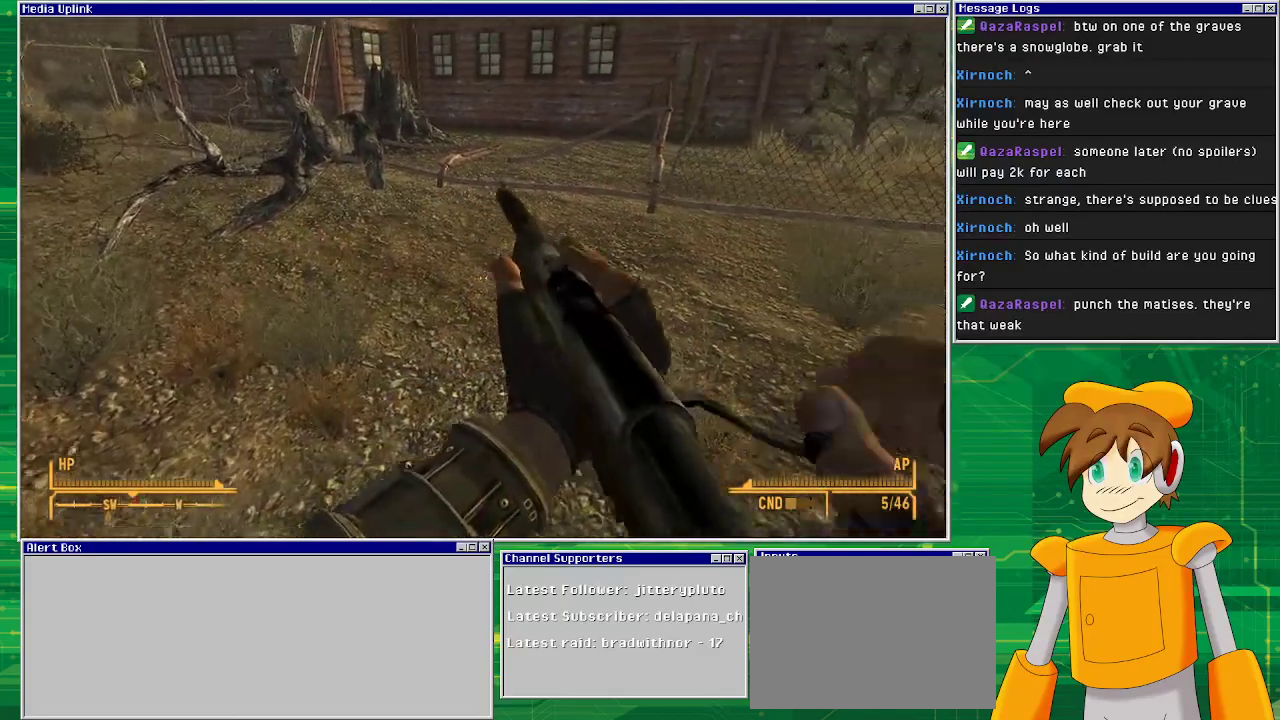
{"buttons": [], "left_stick": "center", "right_stick": "center", "events": []}
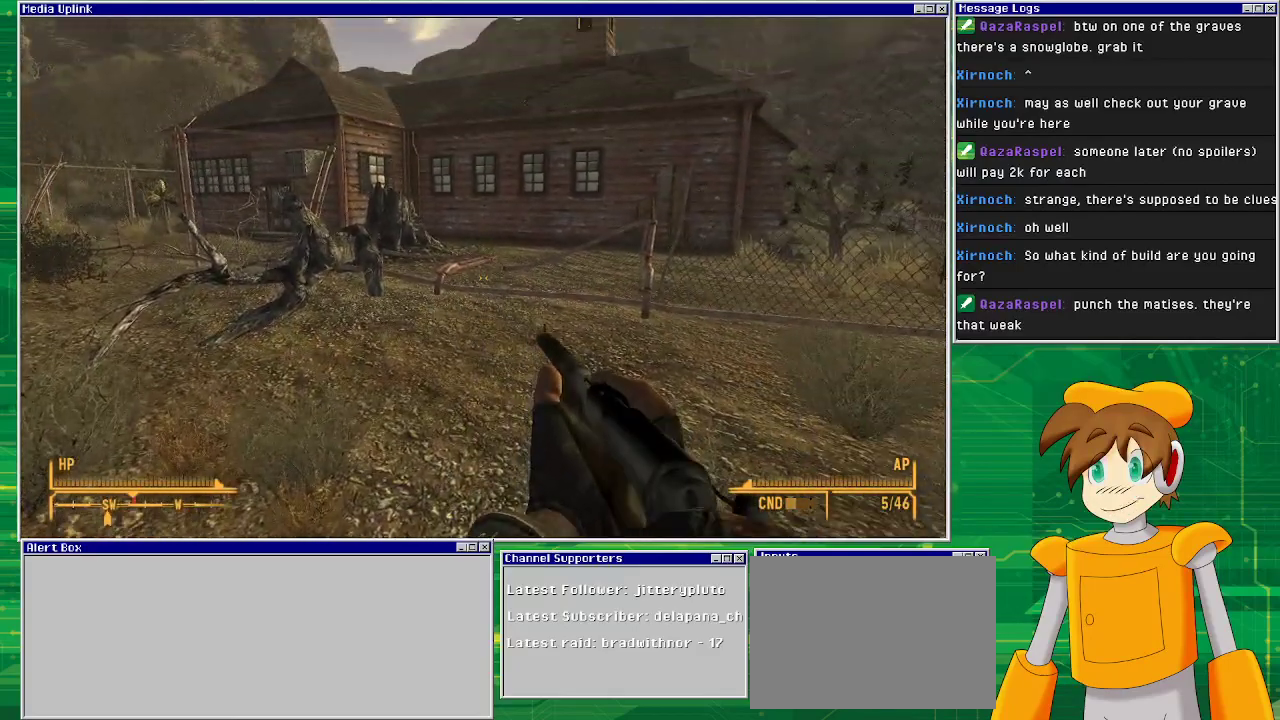
{"buttons": ["CIRCLE"], "left_stick": "center", "right_stick": "center", "events": [[417, "CIRCLE", "down"]]}
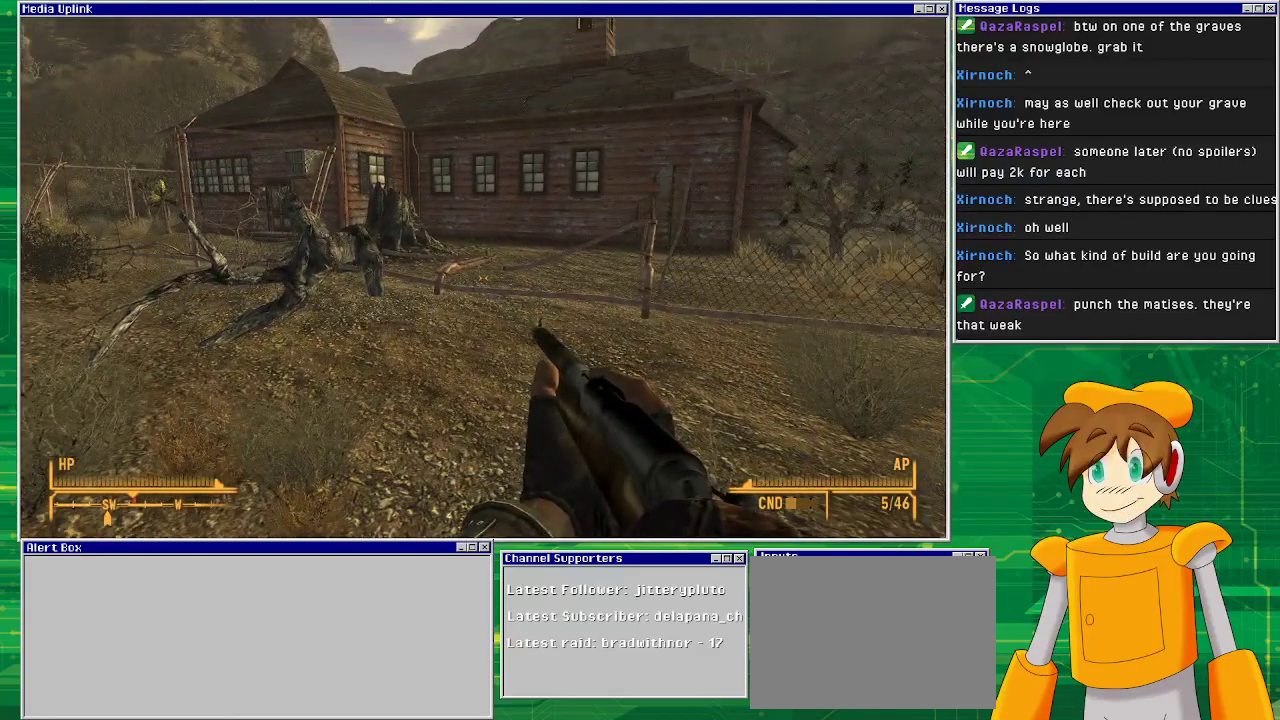
{"buttons": [], "left_stick": "center", "right_stick": "center", "events": [[17, "CIRCLE", "up"]]}
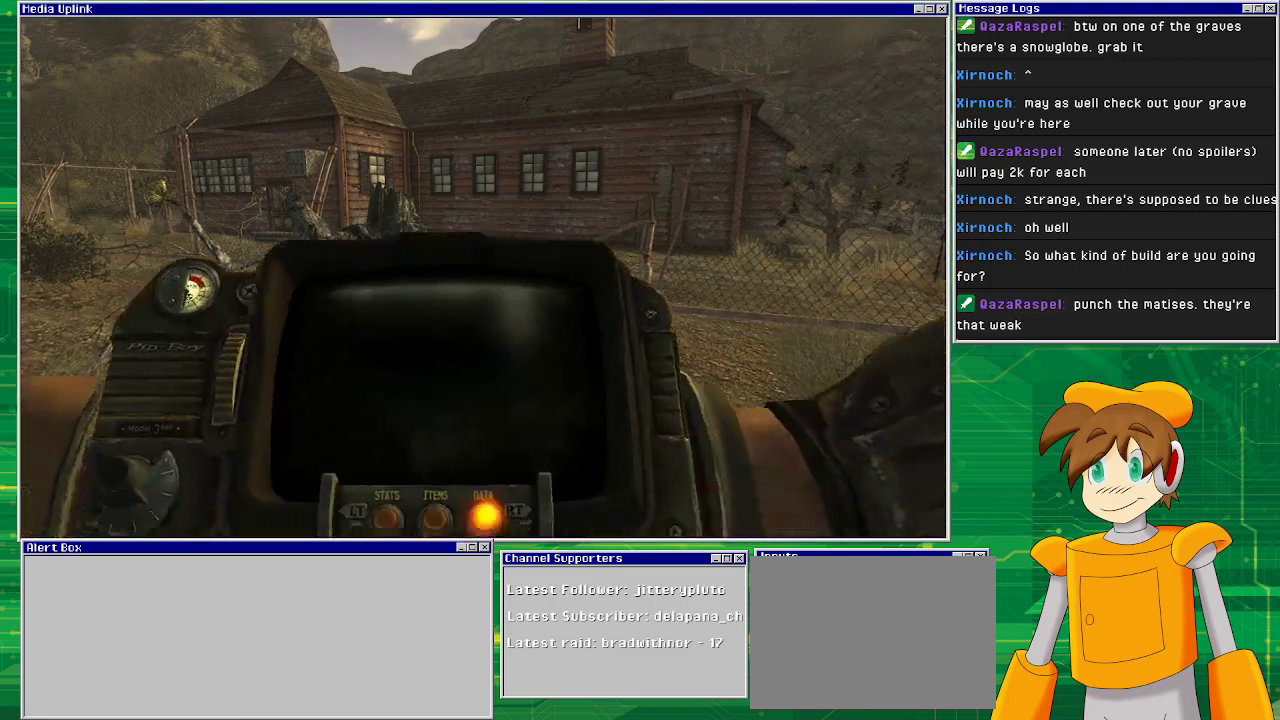
{"buttons": [], "left_stick": "center", "right_stick": "center", "events": []}
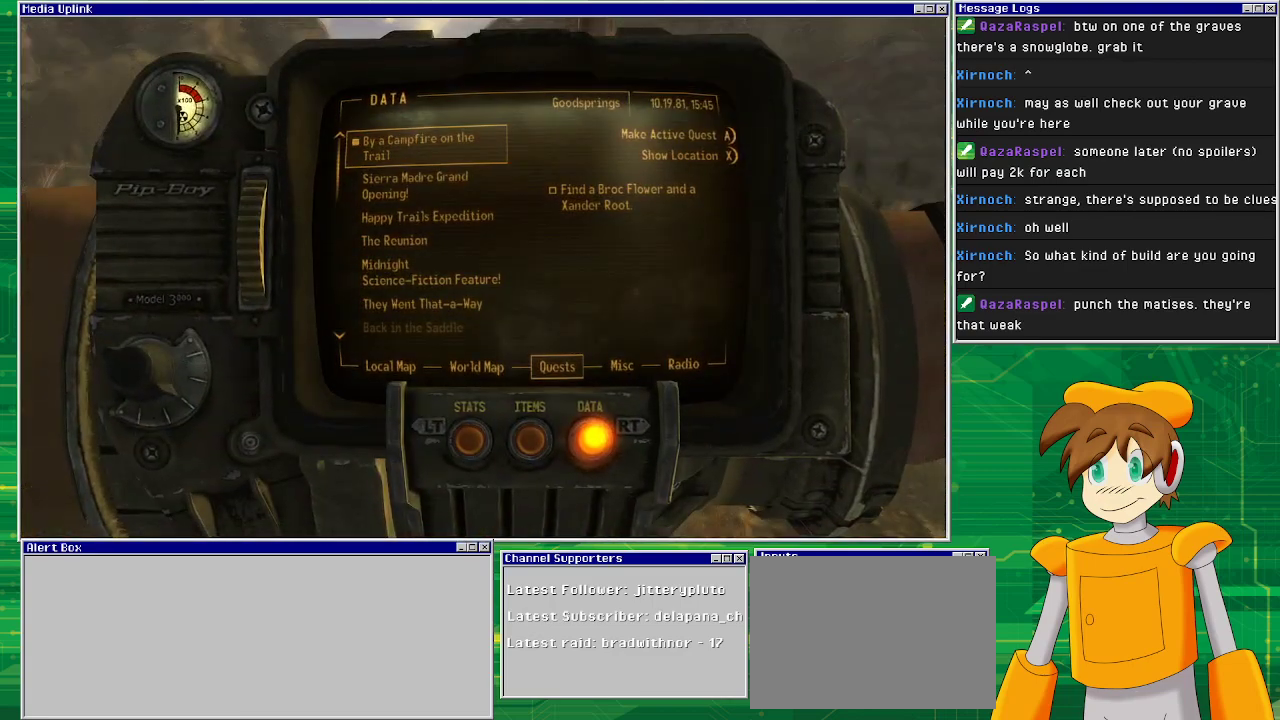
{"buttons": ["DPAD_LEFT"], "left_stick": "center", "right_stick": "center", "events": [[483, "DPAD_LEFT", "down"]]}
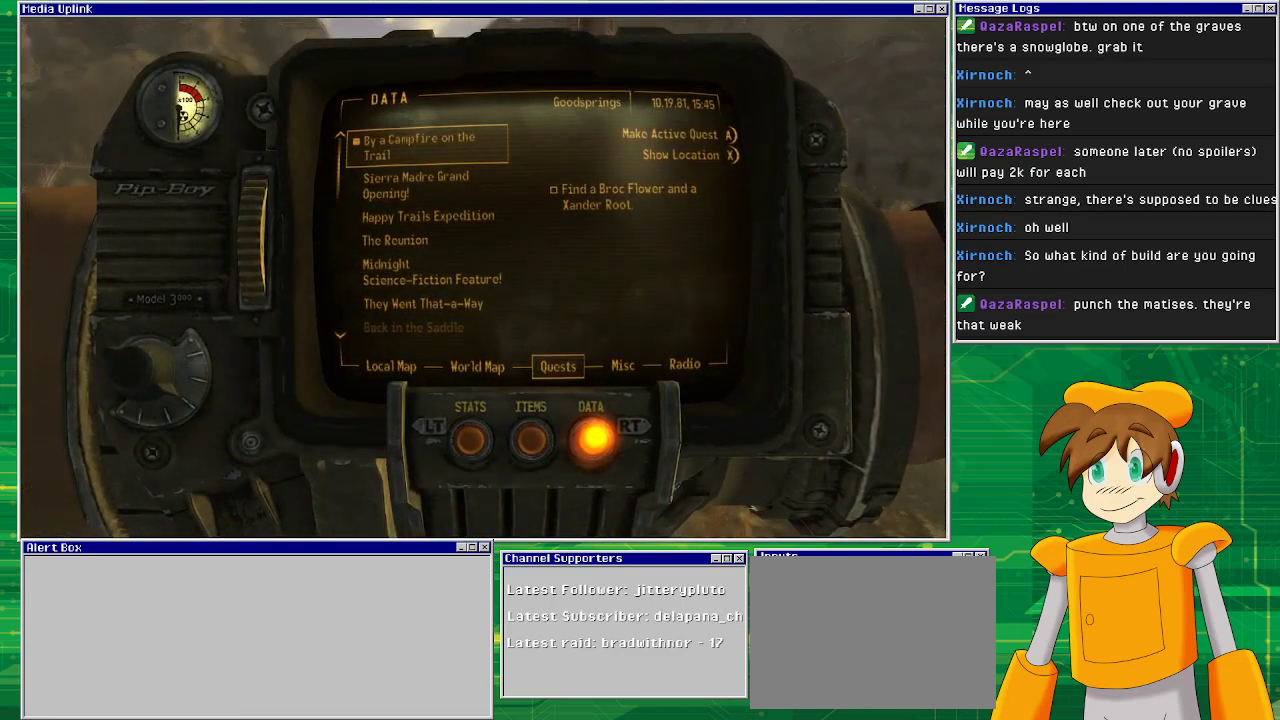
{"buttons": [], "left_stick": "center", "right_stick": "center", "events": [[83, "DPAD_LEFT", "up"], [233, "DPAD_LEFT", "down"], [333, "DPAD_LEFT", "up"]]}
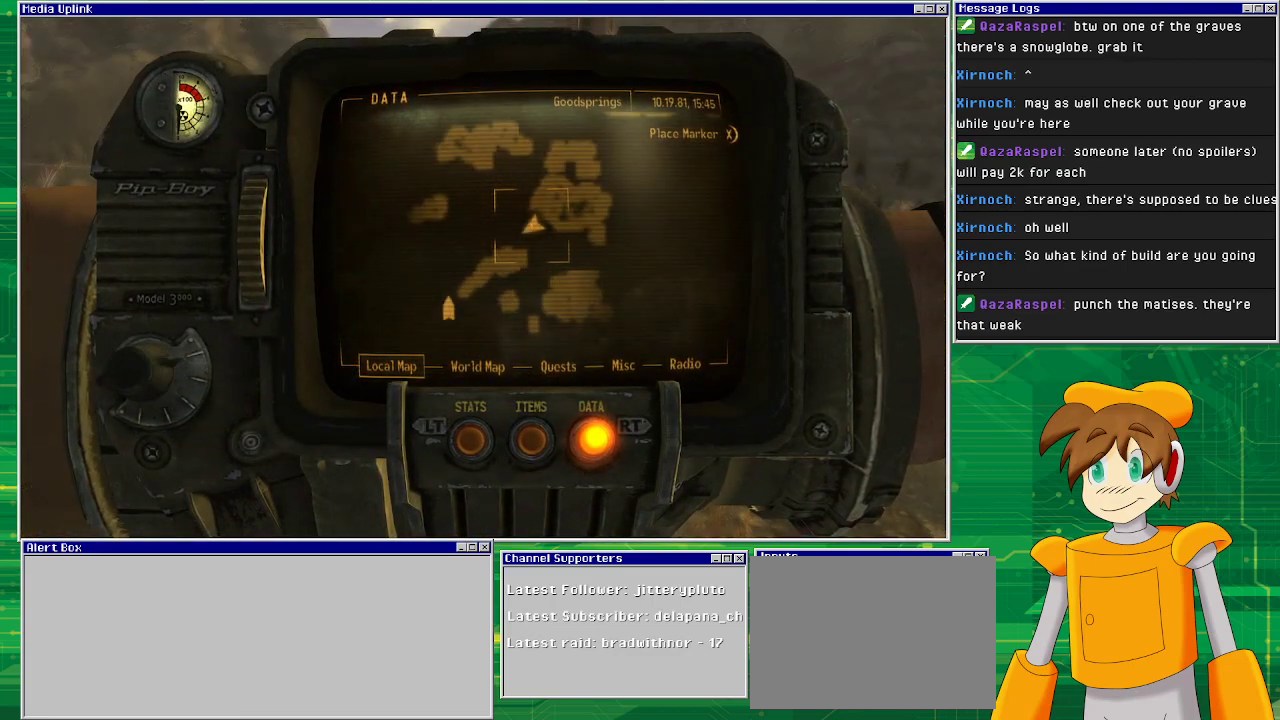
{"buttons": ["DPAD_RIGHT"], "left_stick": "center", "right_stick": "center", "events": [[217, "DPAD_RIGHT", "down"], [283, "DPAD_RIGHT", "up"], [367, "DPAD_RIGHT", "down"]]}
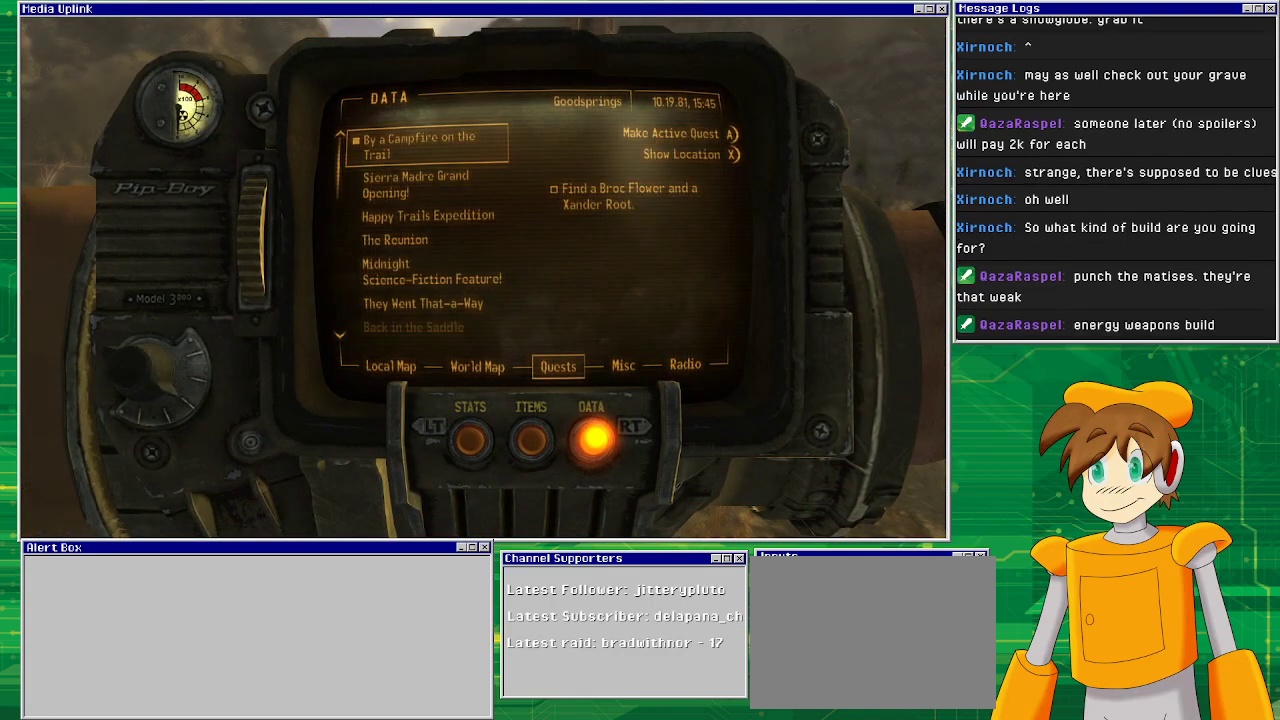
{"buttons": [], "left_stick": "center", "right_stick": "center", "events": [[17, "DPAD_RIGHT", "up"]]}
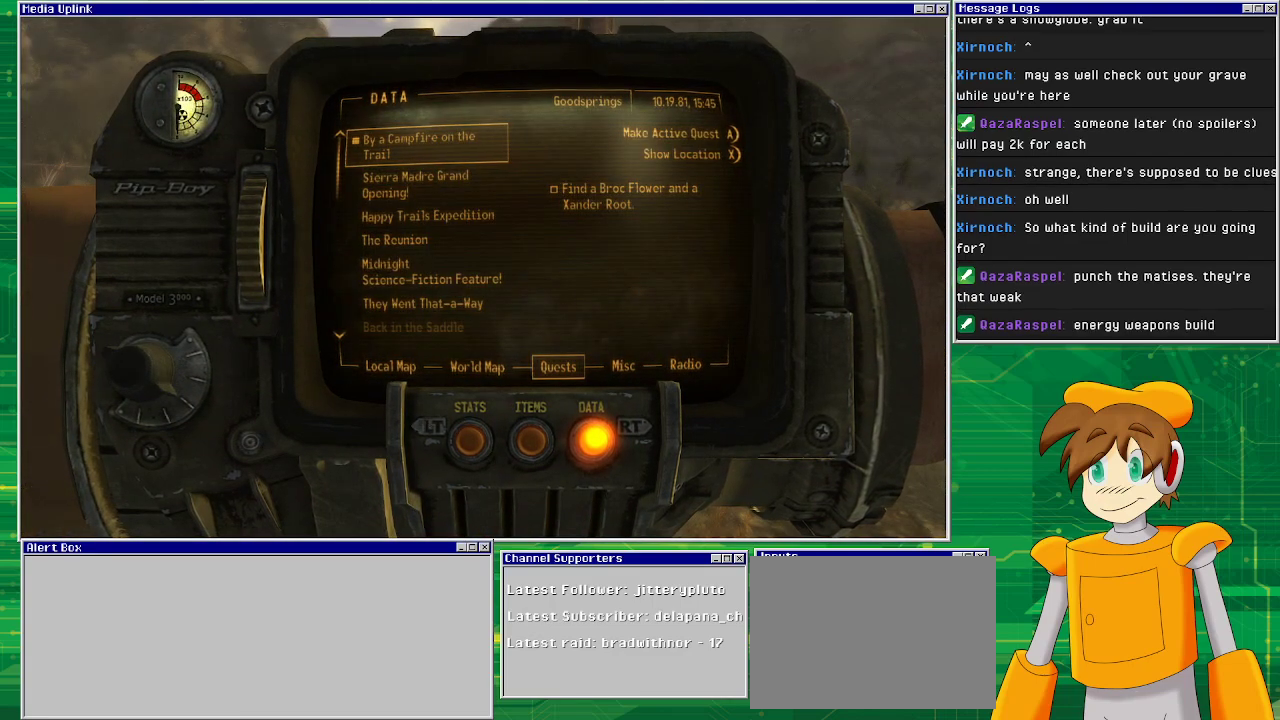
{"buttons": [], "left_stick": "center", "right_stick": "center", "events": []}
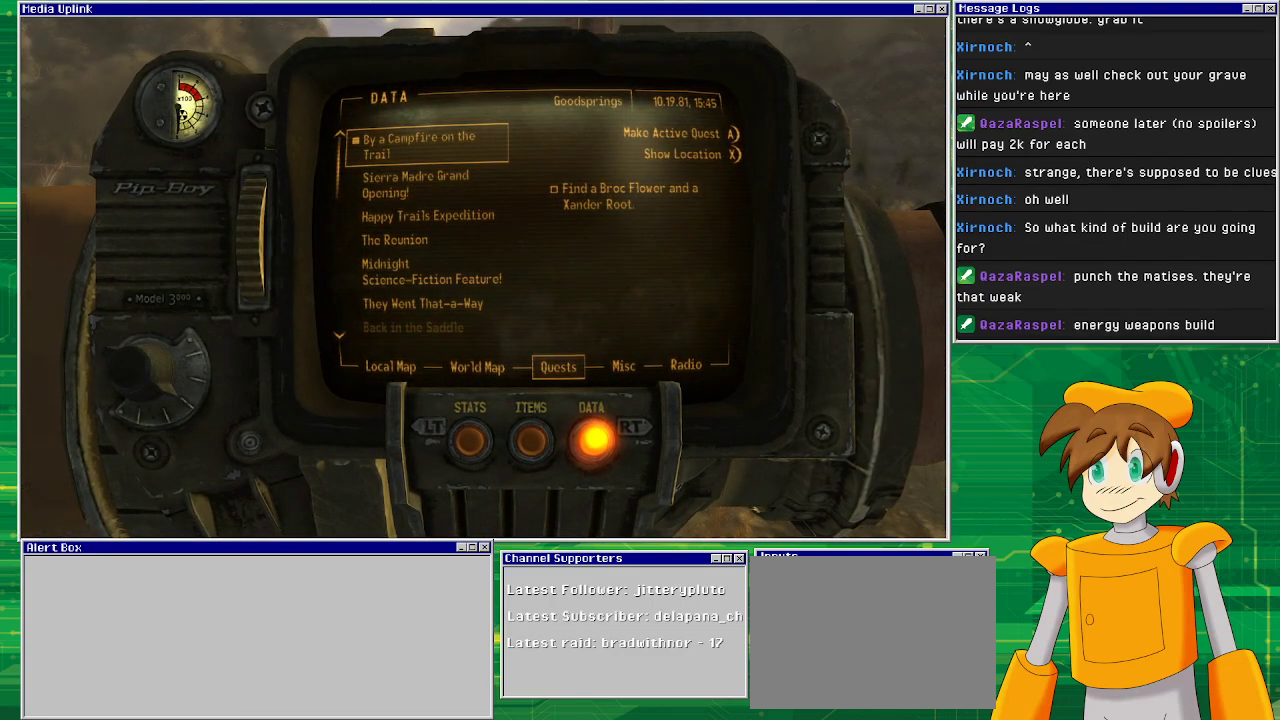
{"buttons": [], "left_stick": "center", "right_stick": "center", "events": [[50, "L2", "down"], [200, "L2", "up"]]}
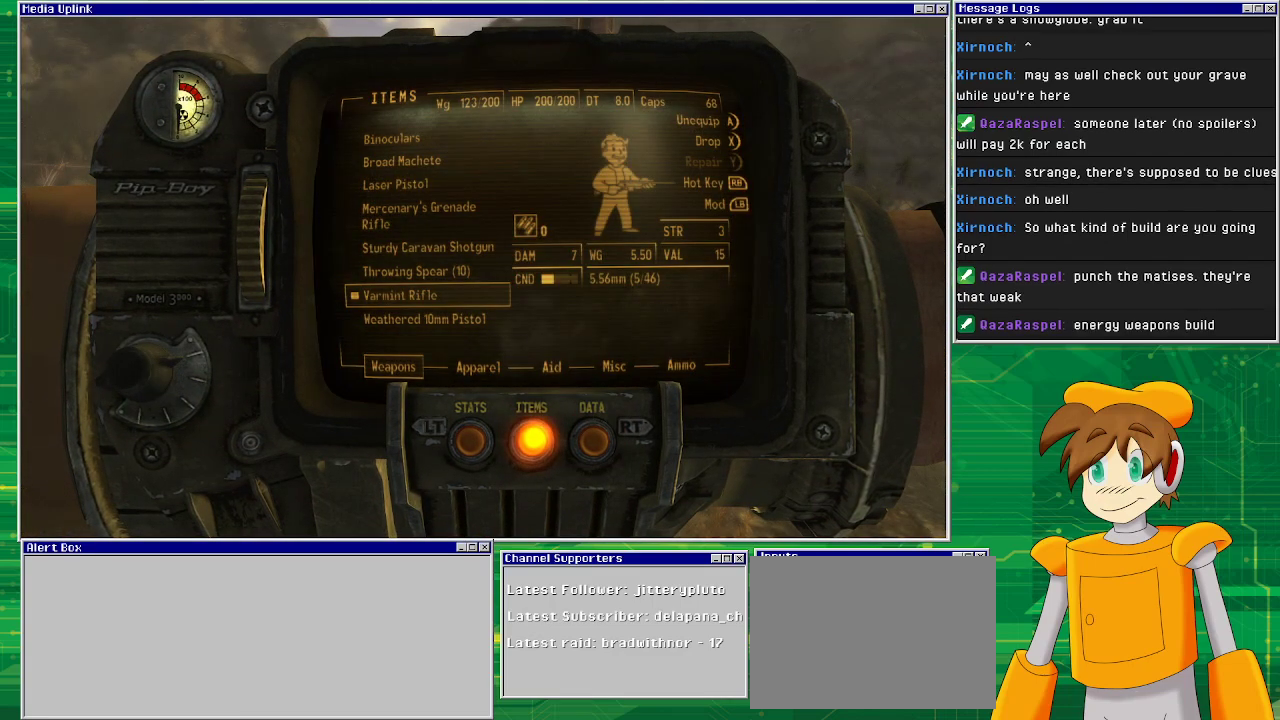
{"buttons": [], "left_stick": "center", "right_stick": "center", "events": []}
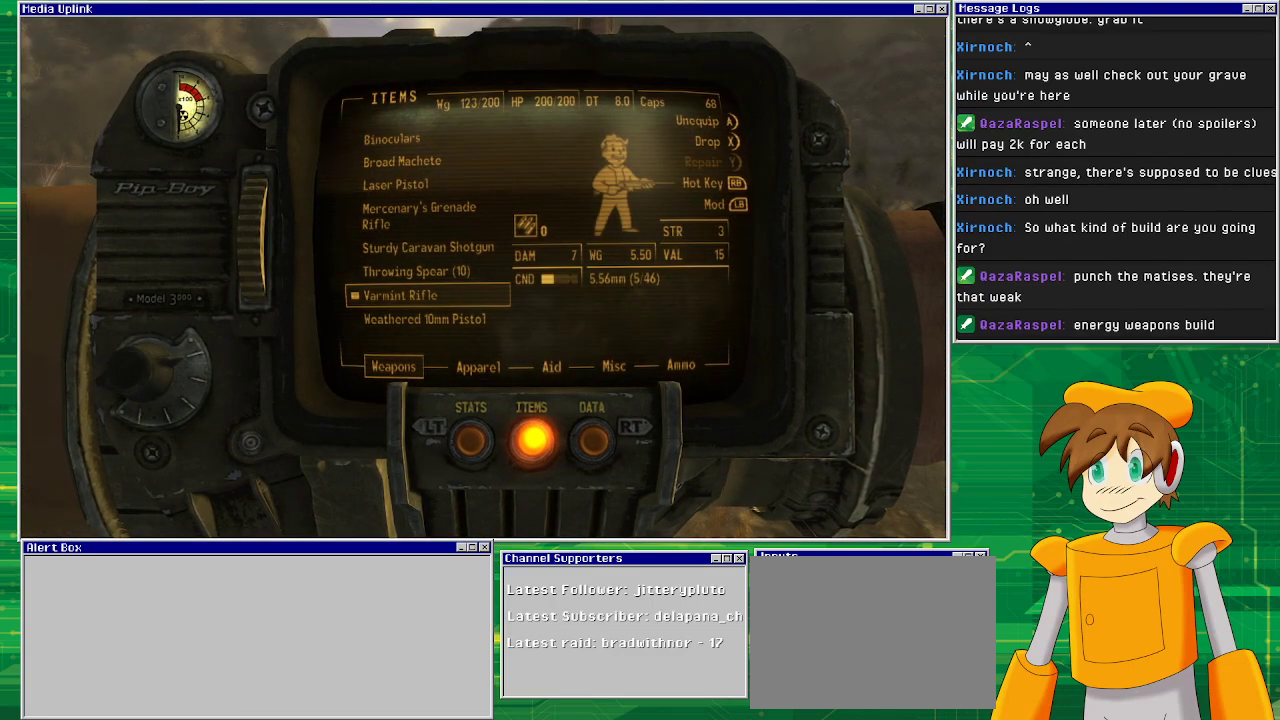
{"buttons": ["CIRCLE"], "left_stick": "center", "right_stick": "center", "events": [[100, "CROSS", "down"], [200, "CROSS", "up"], [450, "CIRCLE", "down"]]}
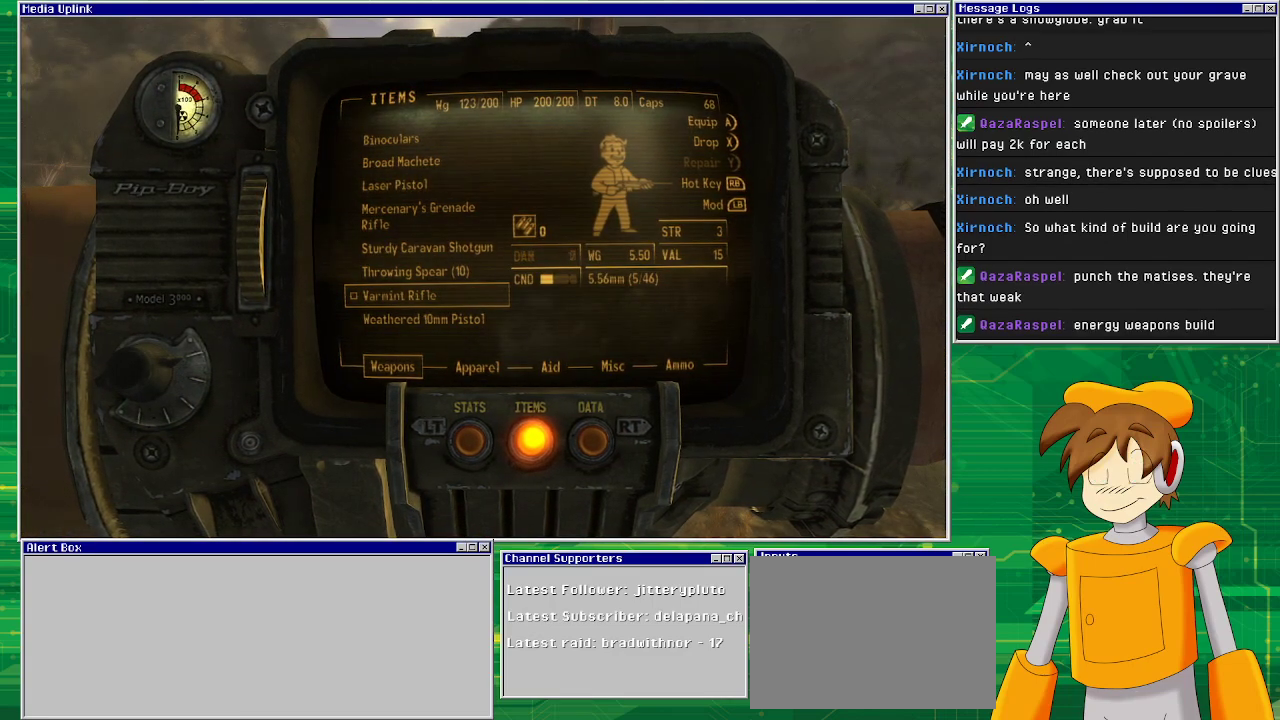
{"buttons": [], "left_stick": "center", "right_stick": "center", "events": [[83, "CIRCLE", "up"]]}
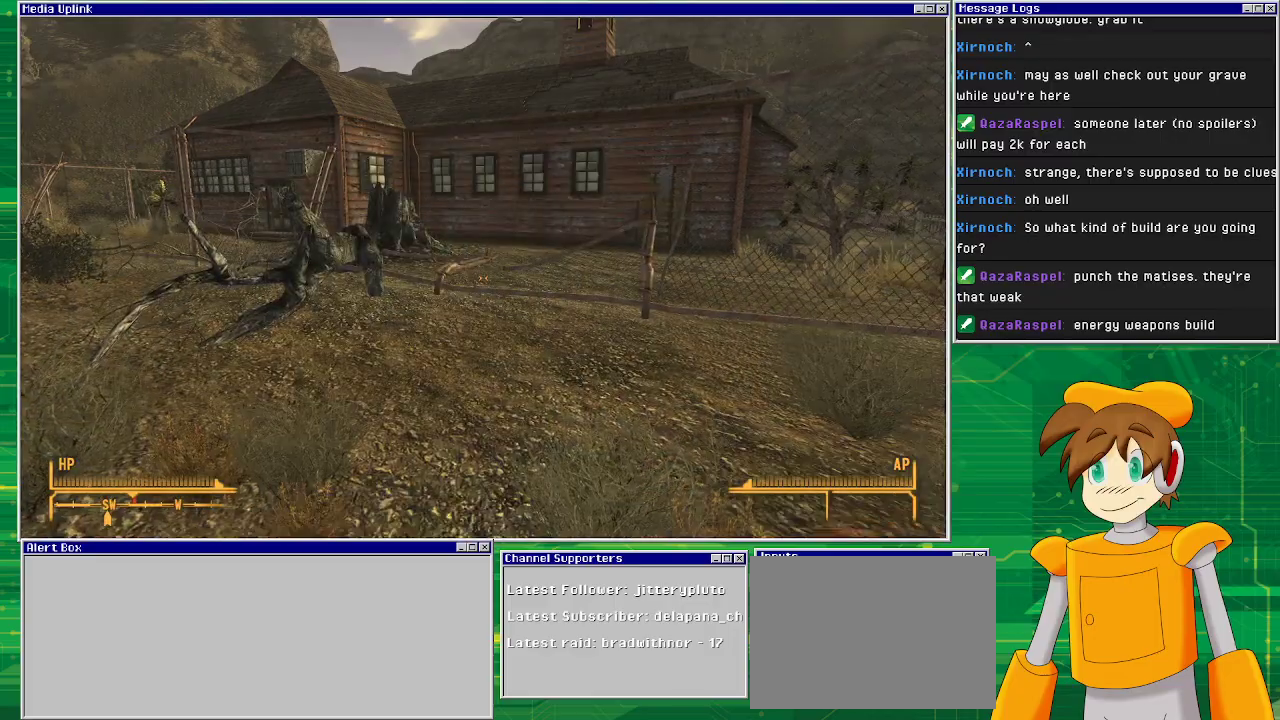
{"buttons": [], "left_stick": "center", "right_stick": "center", "events": [[83, "left_stick", "up"], [500, "left_stick", "center"]]}
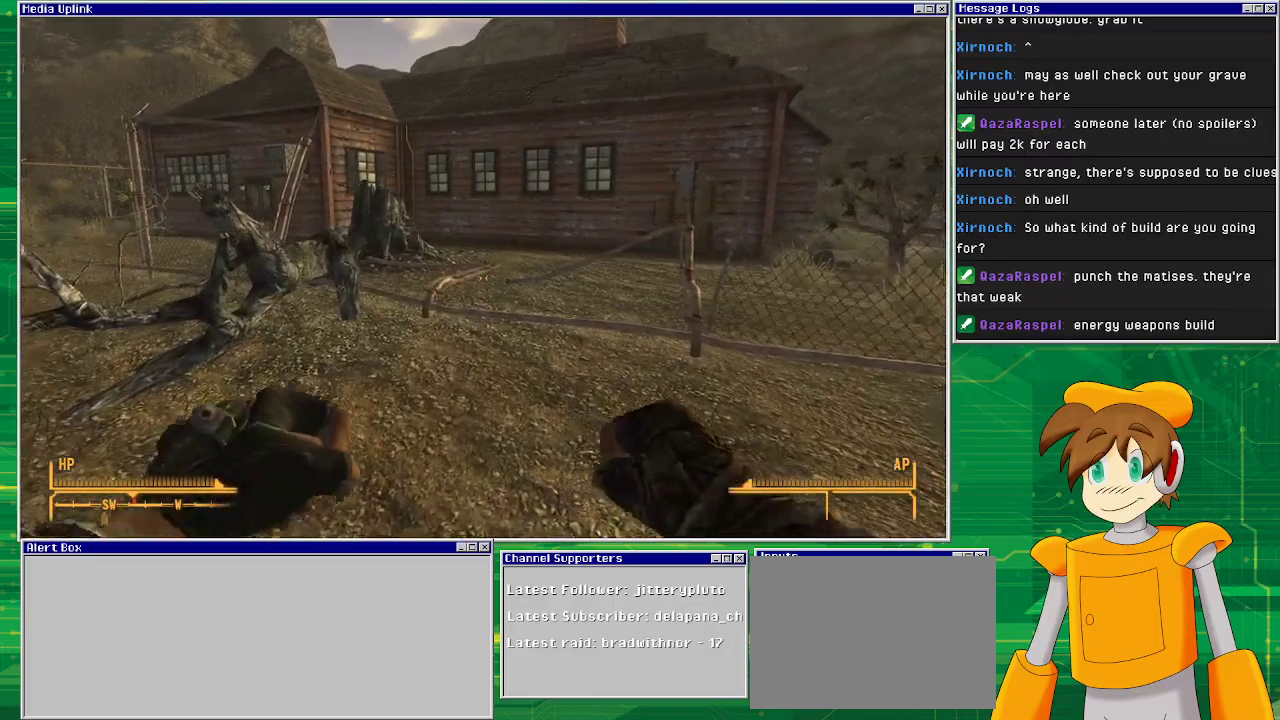
{"buttons": [], "left_stick": "up", "right_stick": "center", "events": [[133, "left_stick", "up"]]}
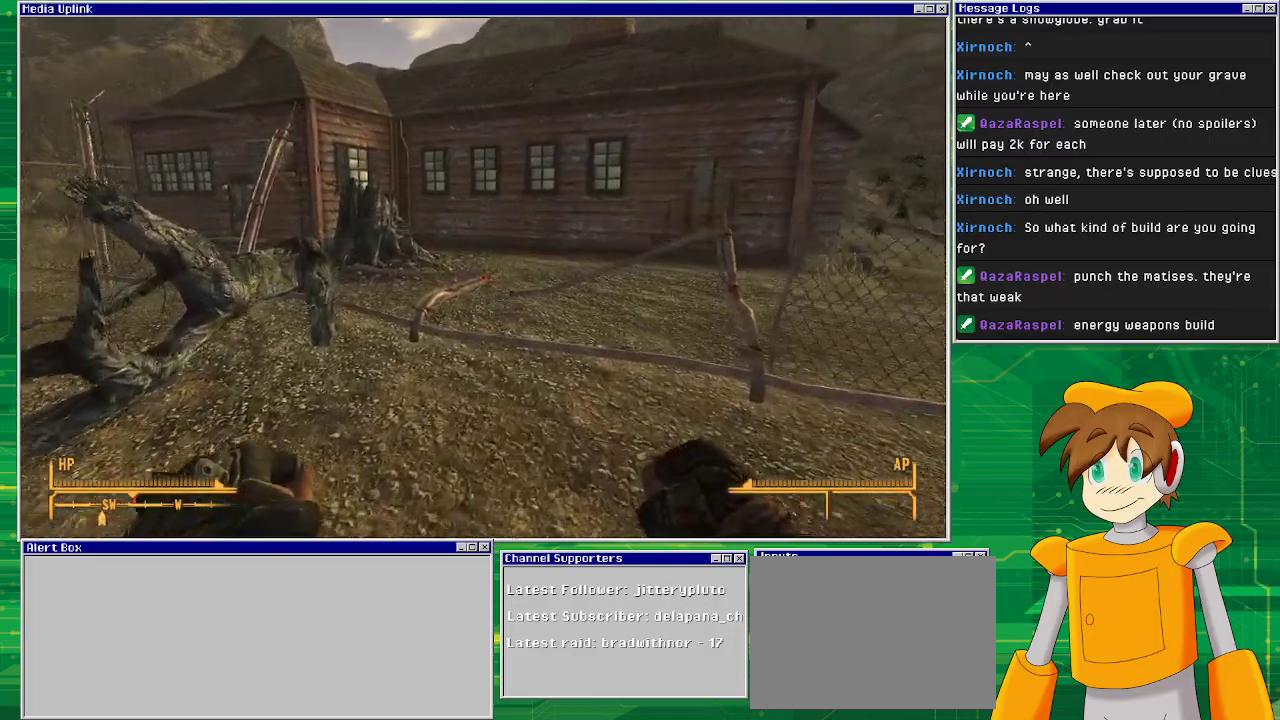
{"buttons": [], "left_stick": "up", "right_stick": "down", "events": [[367, "right_stick", "down"]]}
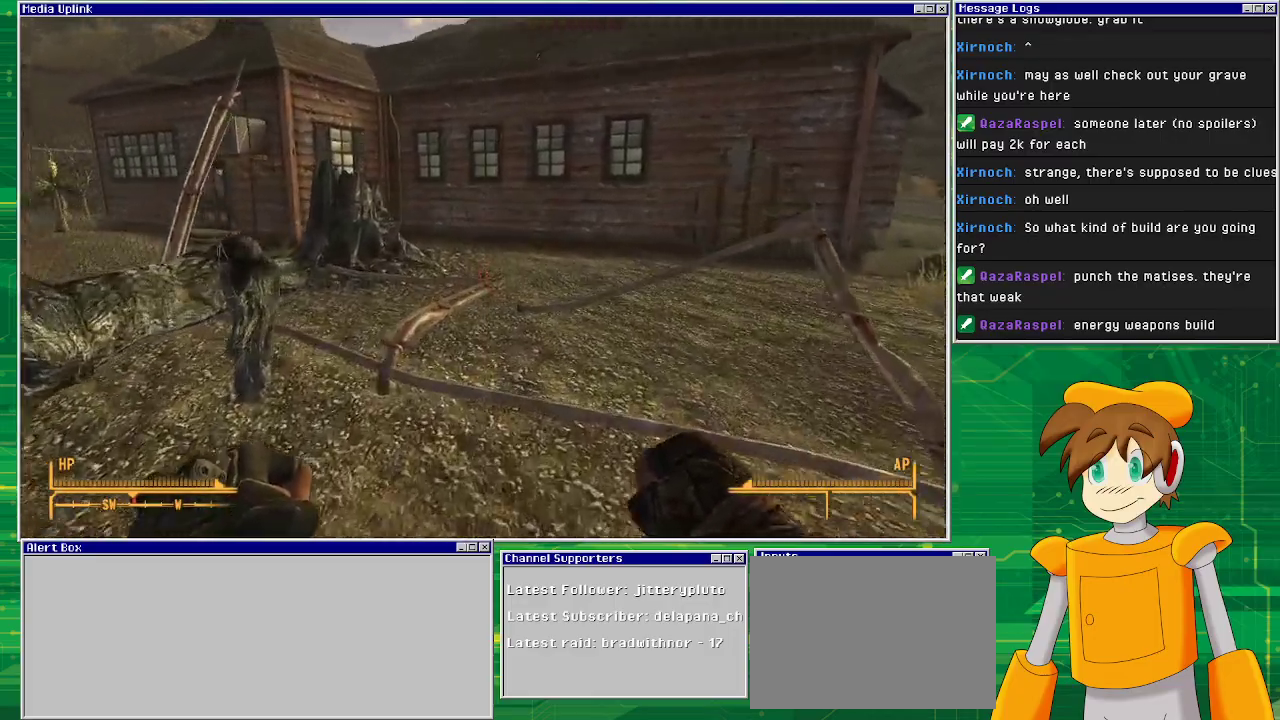
{"buttons": [], "left_stick": "up", "right_stick": "down", "events": []}
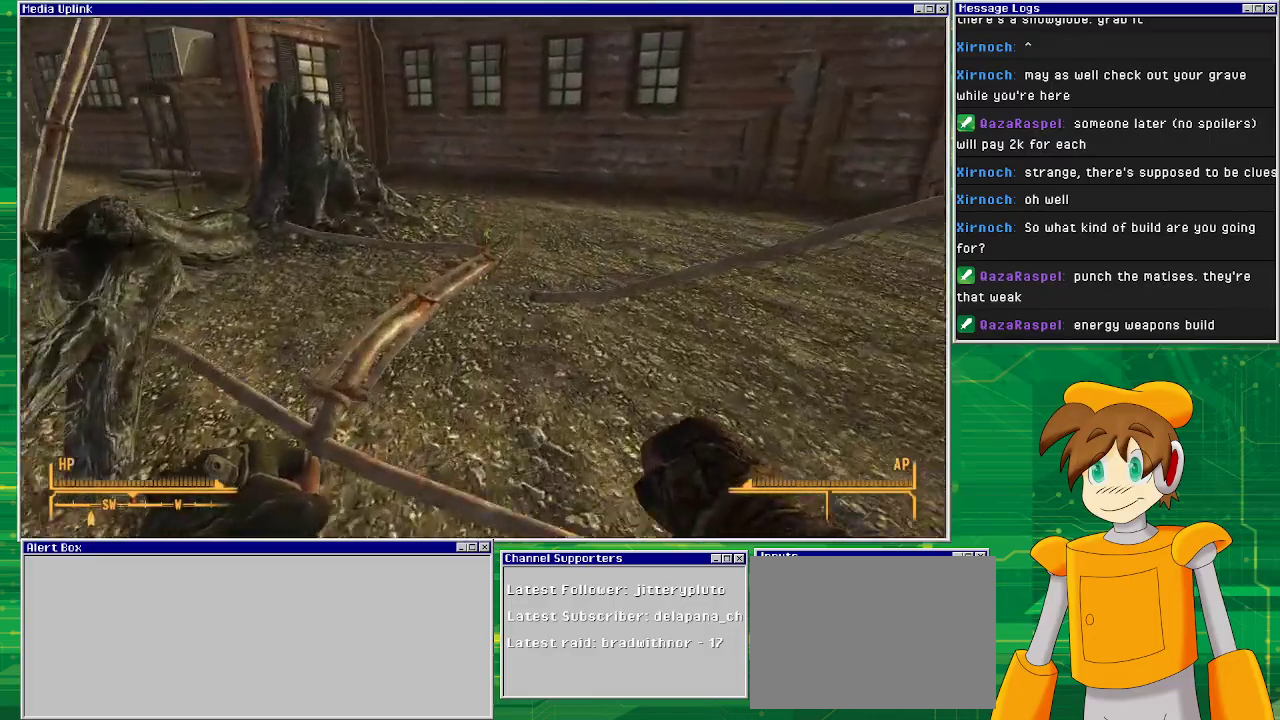
{"buttons": [], "left_stick": "up", "right_stick": "down", "events": []}